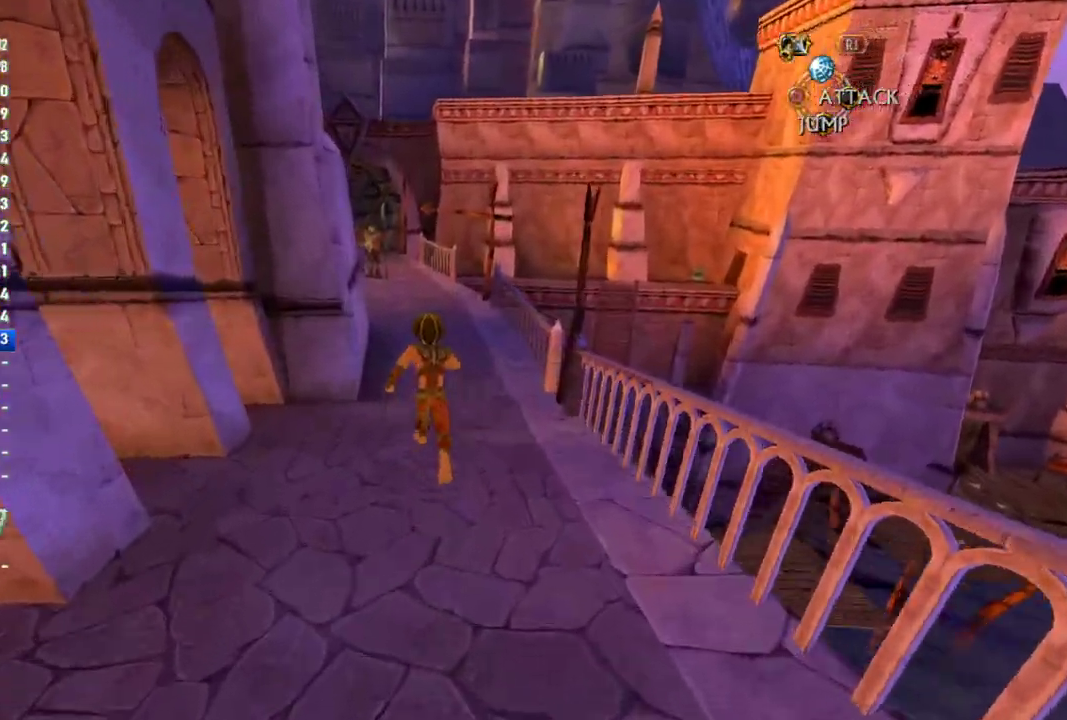
Gameplay with a controller (PlayStation layout); each line is a JSON object with the inputs held at the frame after it. "events" lists button and stick changes between this image and that frame as [ms after this image, input, new state], when the widget could be followed in between. This overlay highlights the sticks when they move; stick clicks (L3 R3) are not distinguishable. Not read: CROSS L2 L3 R2 R3.
{"buttons": [], "left_stick": "up", "right_stick": "center", "events": []}
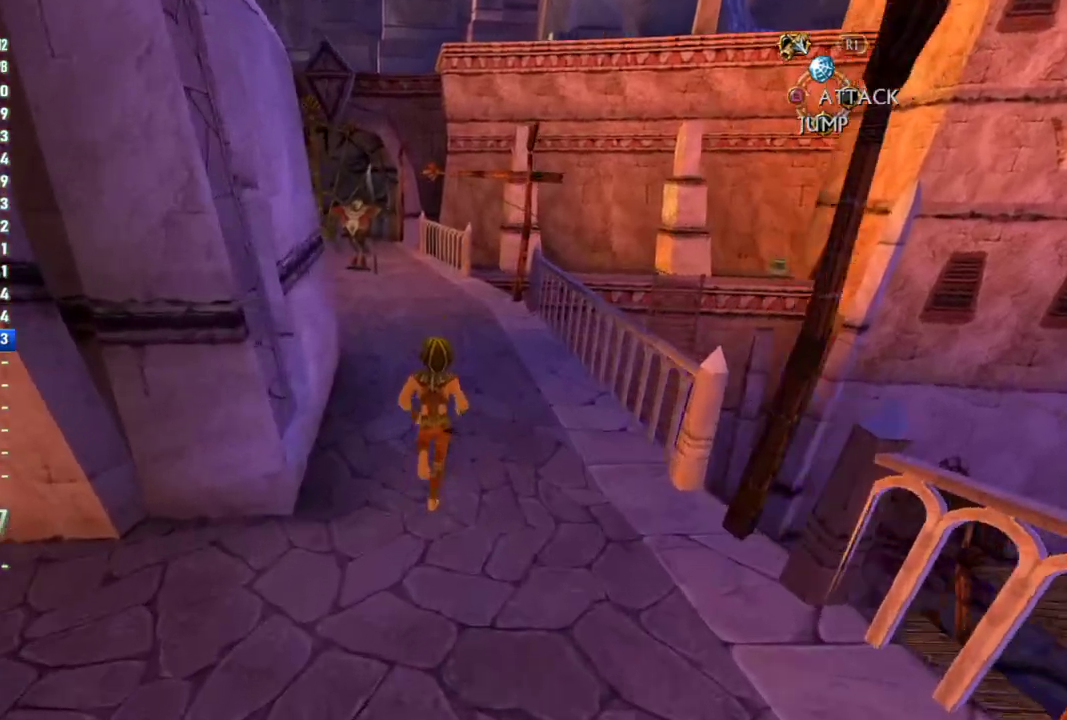
{"buttons": [], "left_stick": "up", "right_stick": "left", "events": [[267, "right_stick", "left"]]}
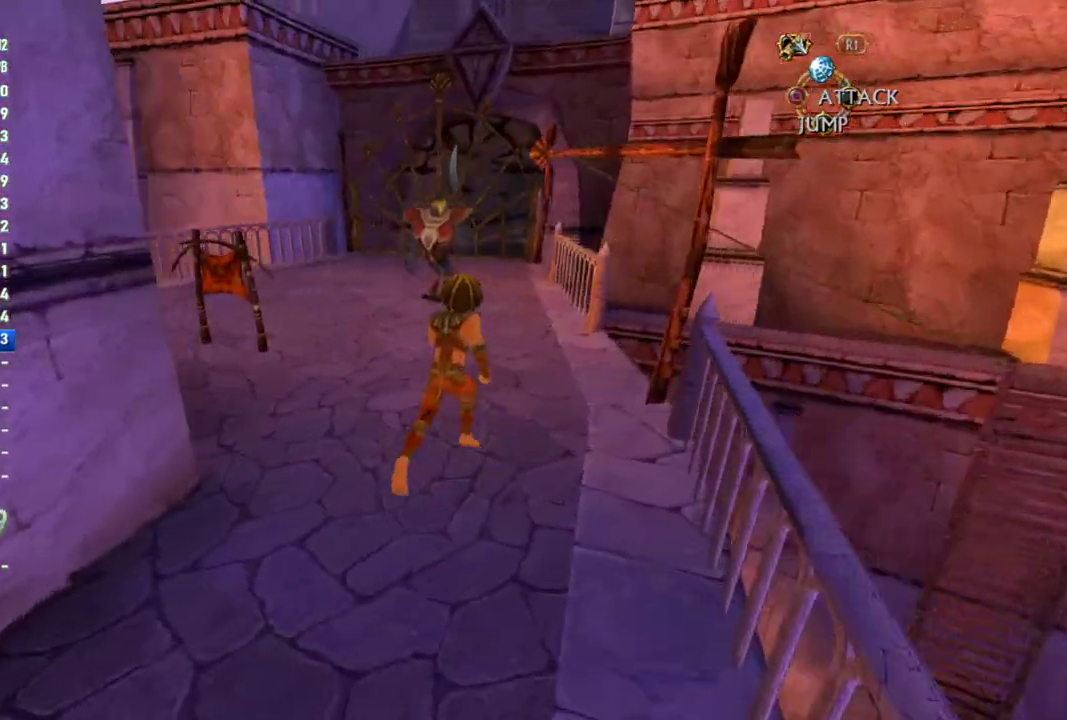
{"buttons": [], "left_stick": "down", "right_stick": "left", "events": [[233, "left_stick", "left"], [317, "left_stick", "down-left"], [450, "left_stick", "down"]]}
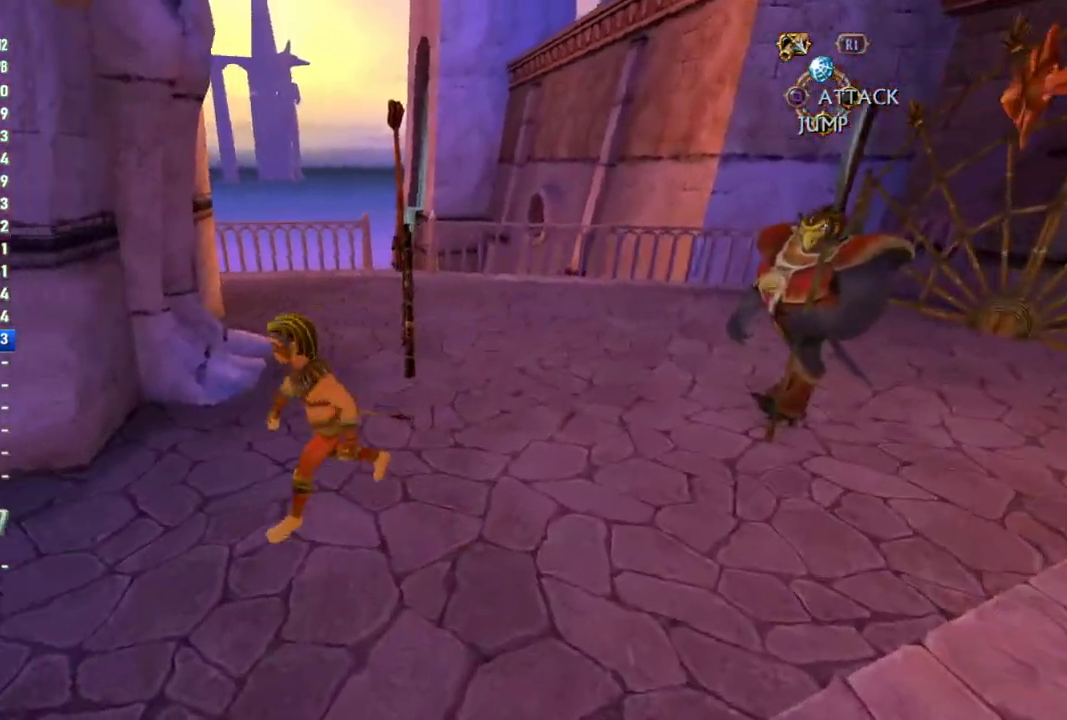
{"buttons": [], "left_stick": "down-right", "right_stick": "left", "events": [[33, "right_stick", "center"], [117, "left_stick", "down-right"], [183, "right_stick", "left"], [283, "left_stick", "center"], [500, "left_stick", "down-right"]]}
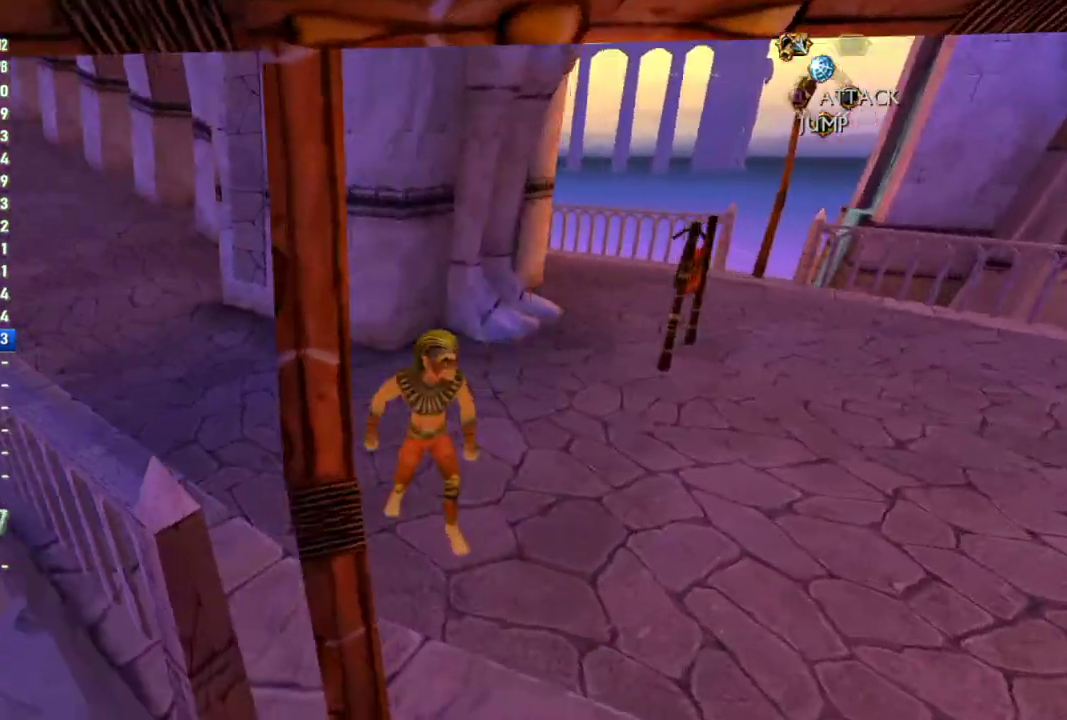
{"buttons": [], "left_stick": "down-left", "right_stick": "center", "events": [[133, "right_stick", "center"], [167, "left_stick", "down"], [283, "left_stick", "down-left"]]}
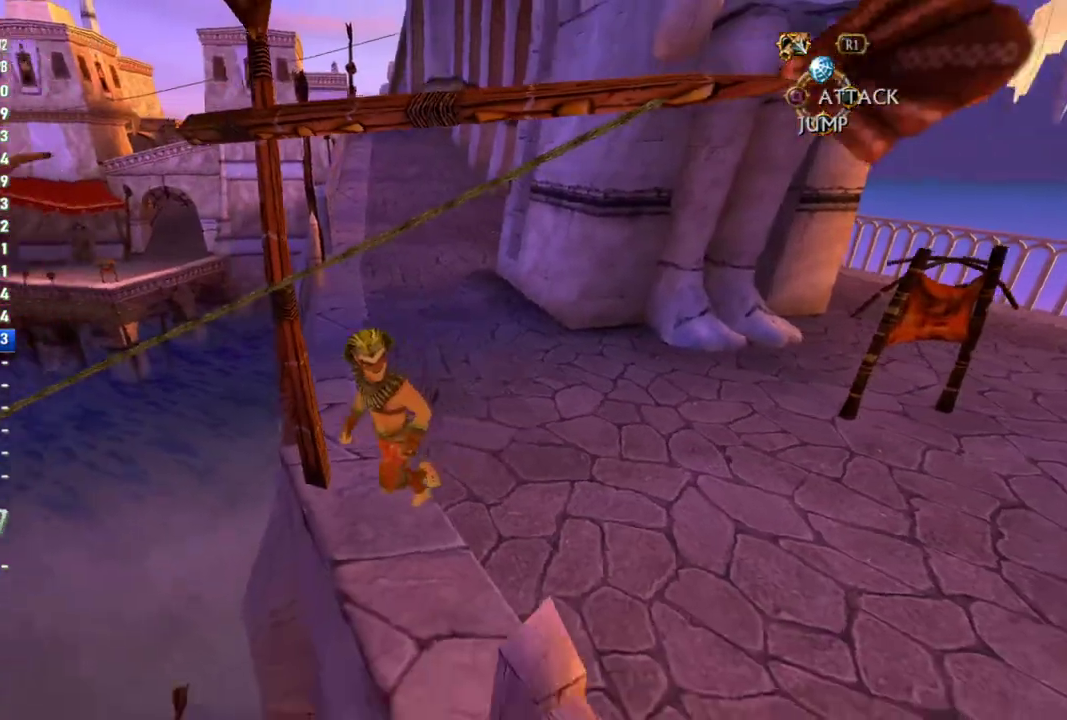
{"buttons": [], "left_stick": "up-right", "right_stick": "center", "events": [[150, "left_stick", "down"], [233, "left_stick", "down-right"], [400, "left_stick", "right"], [483, "left_stick", "up-right"]]}
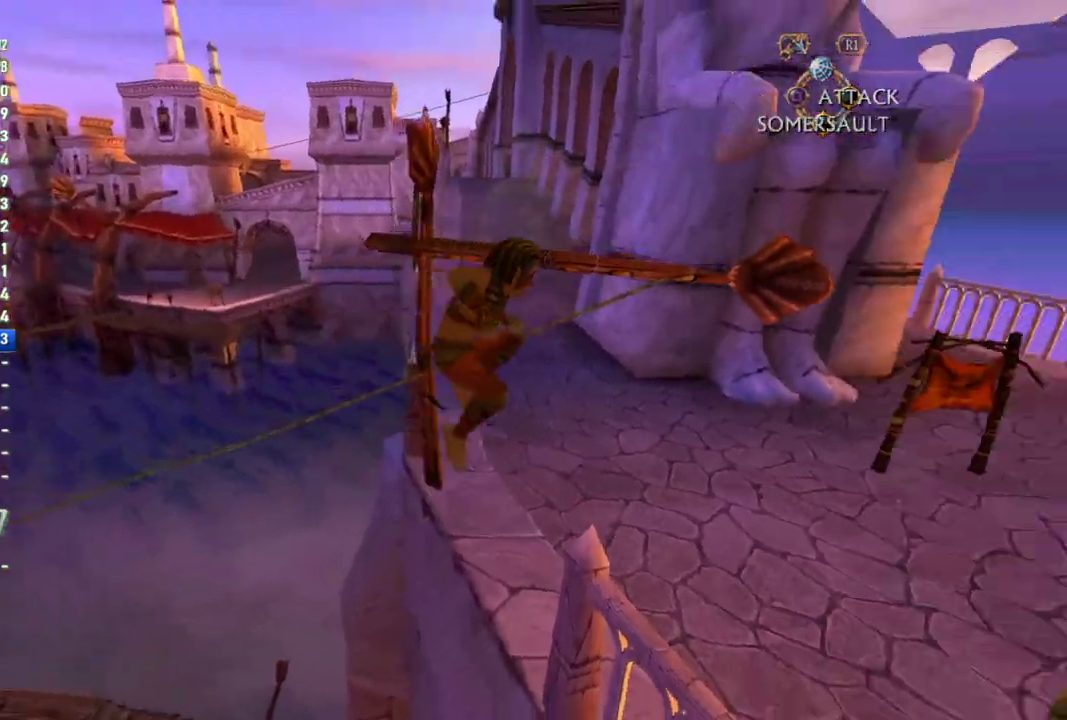
{"buttons": [], "left_stick": "up", "right_stick": "center", "events": [[100, "left_stick", "up-left"], [167, "left_stick", "left"], [267, "left_stick", "up-left"], [433, "left_stick", "up"]]}
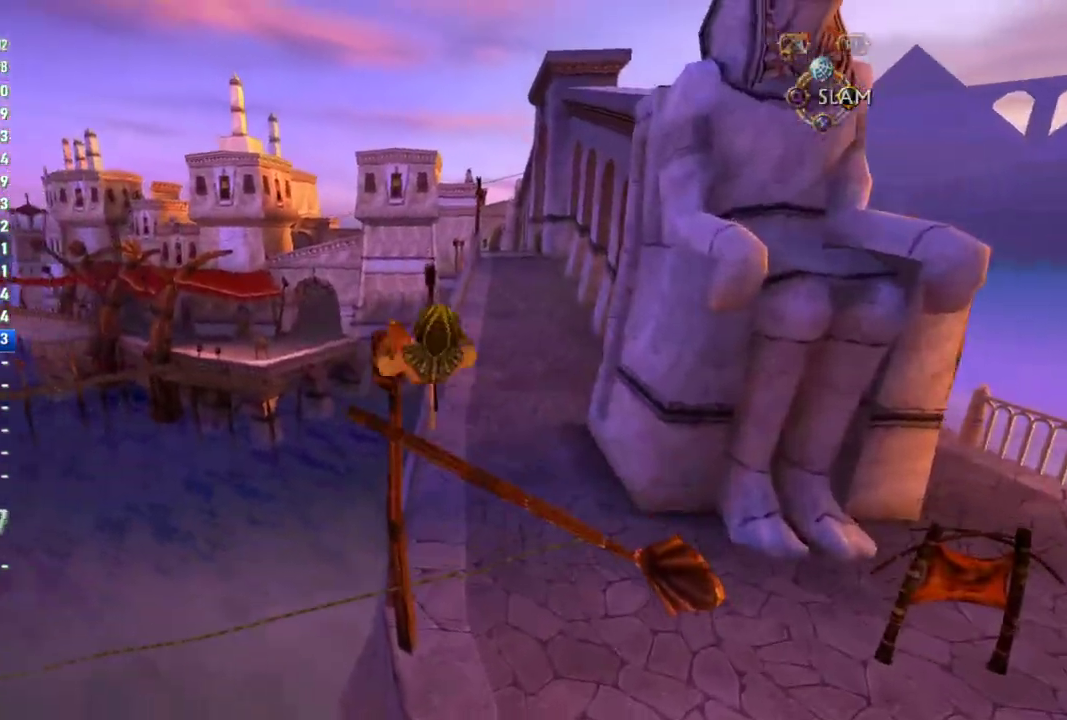
{"buttons": [], "left_stick": "up-right", "right_stick": "center", "events": [[83, "left_stick", "up-right"]]}
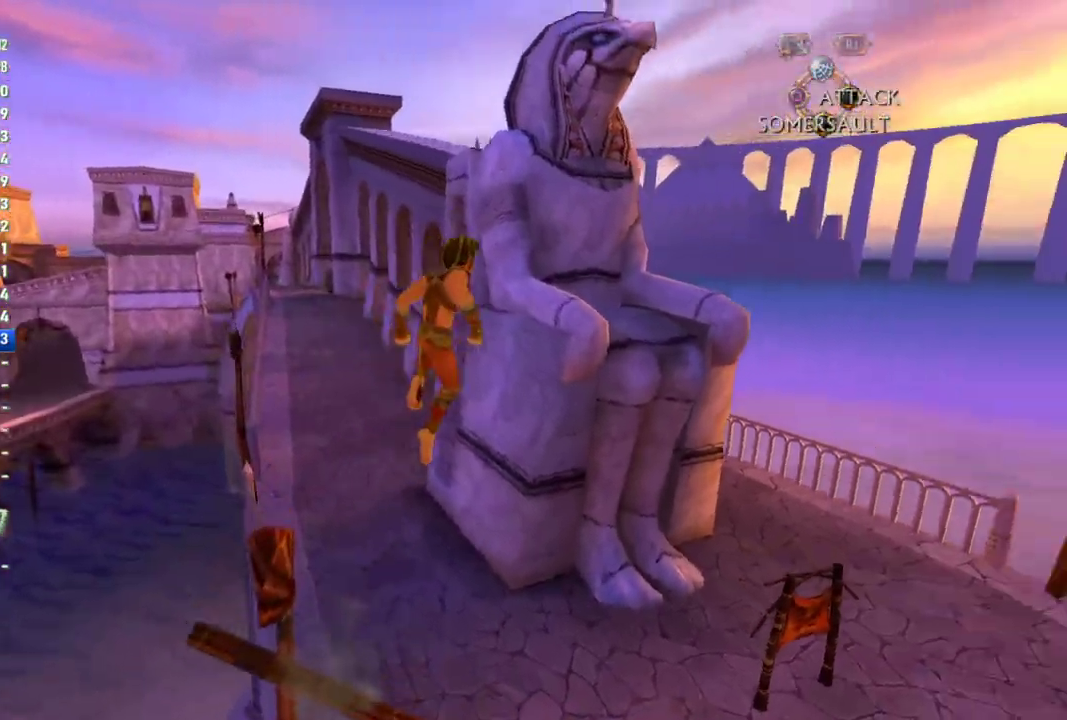
{"buttons": [], "left_stick": "up", "right_stick": "center", "events": [[400, "left_stick", "up"]]}
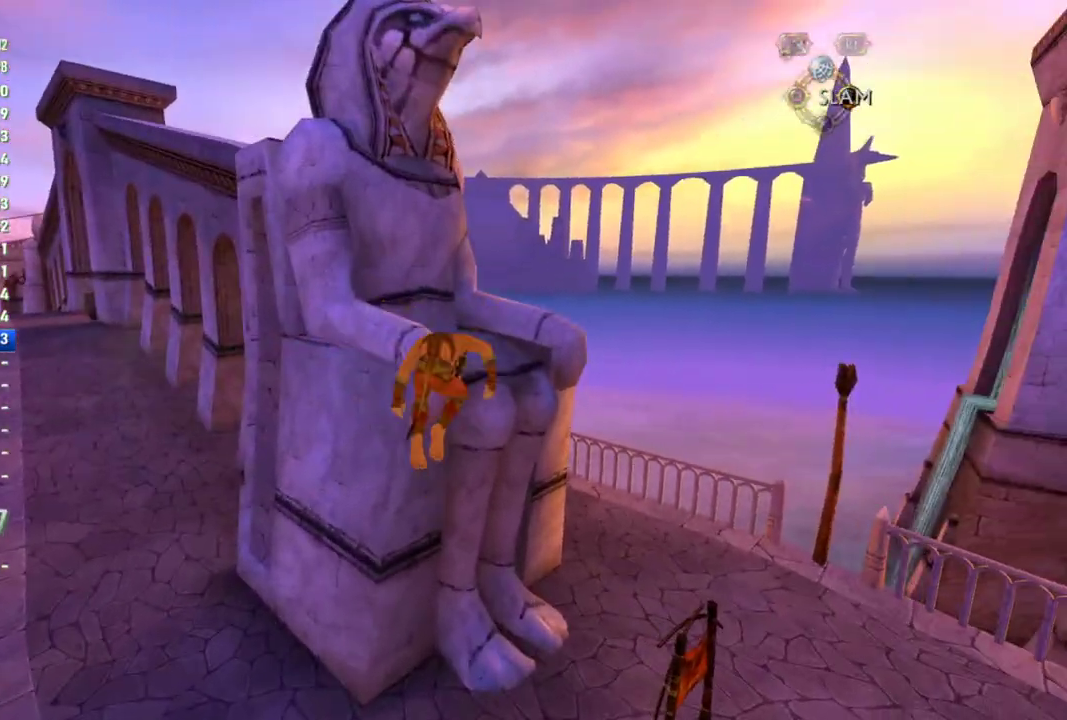
{"buttons": [], "left_stick": "up-left", "right_stick": "center", "events": [[500, "left_stick", "up-left"]]}
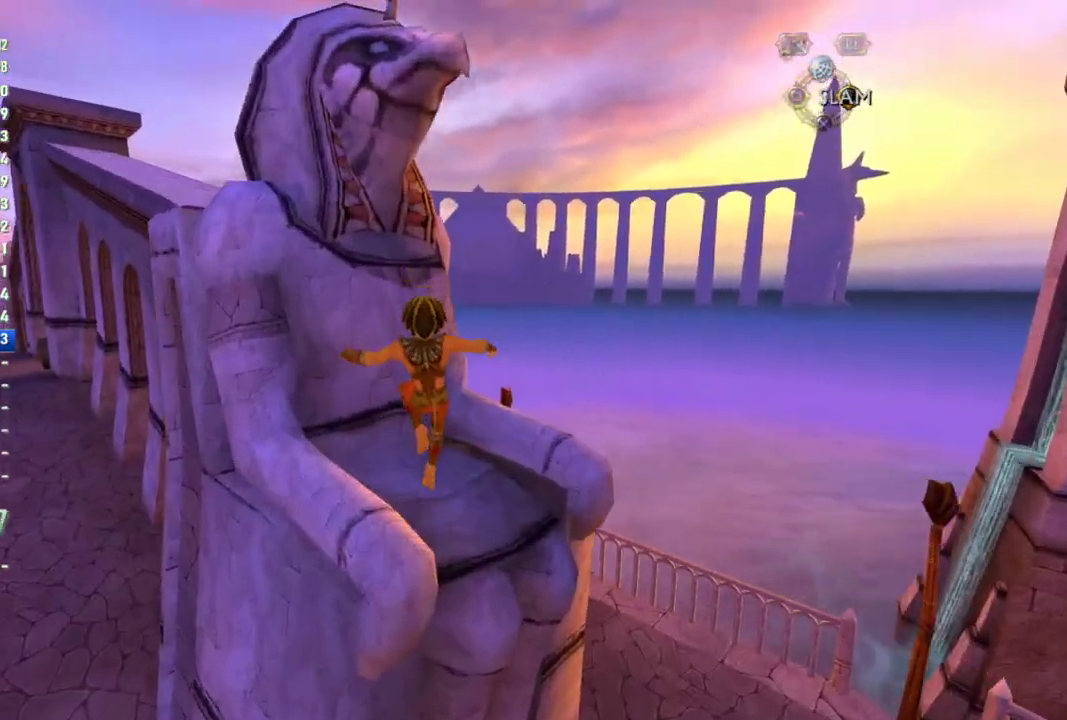
{"buttons": [], "left_stick": "up", "right_stick": "center", "events": [[67, "right_stick", "down-left"], [250, "right_stick", "center"], [333, "left_stick", "up"]]}
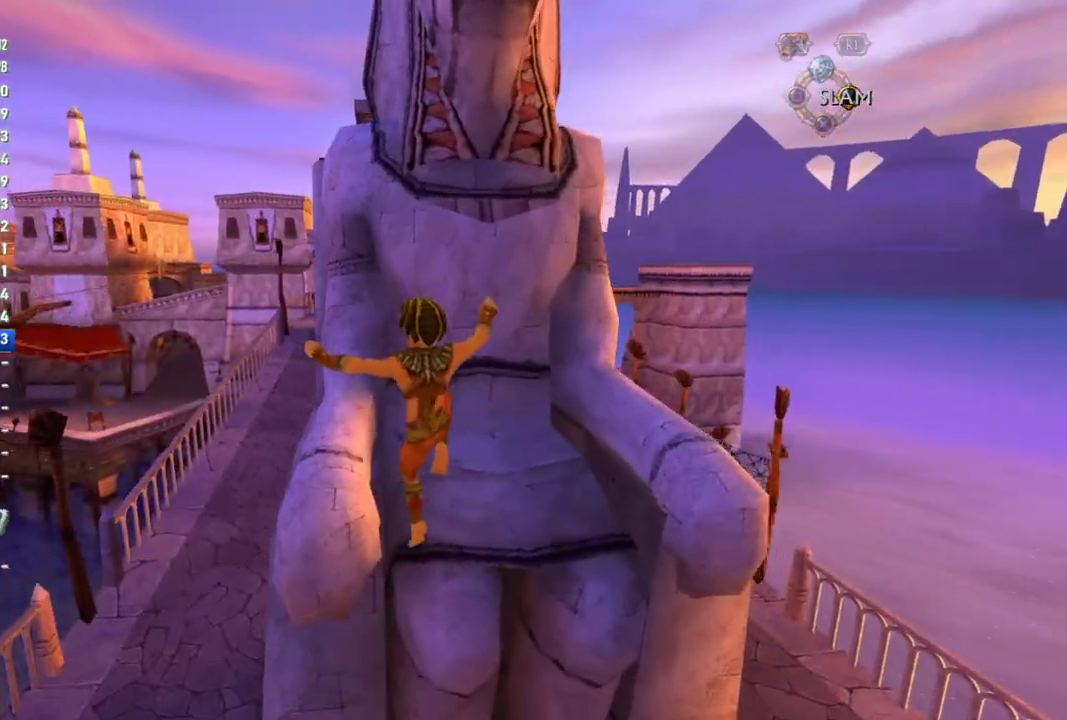
{"buttons": [], "left_stick": "down-left", "right_stick": "center", "events": [[67, "right_stick", "right"], [167, "right_stick", "center"], [383, "left_stick", "up-left"], [500, "left_stick", "down-left"]]}
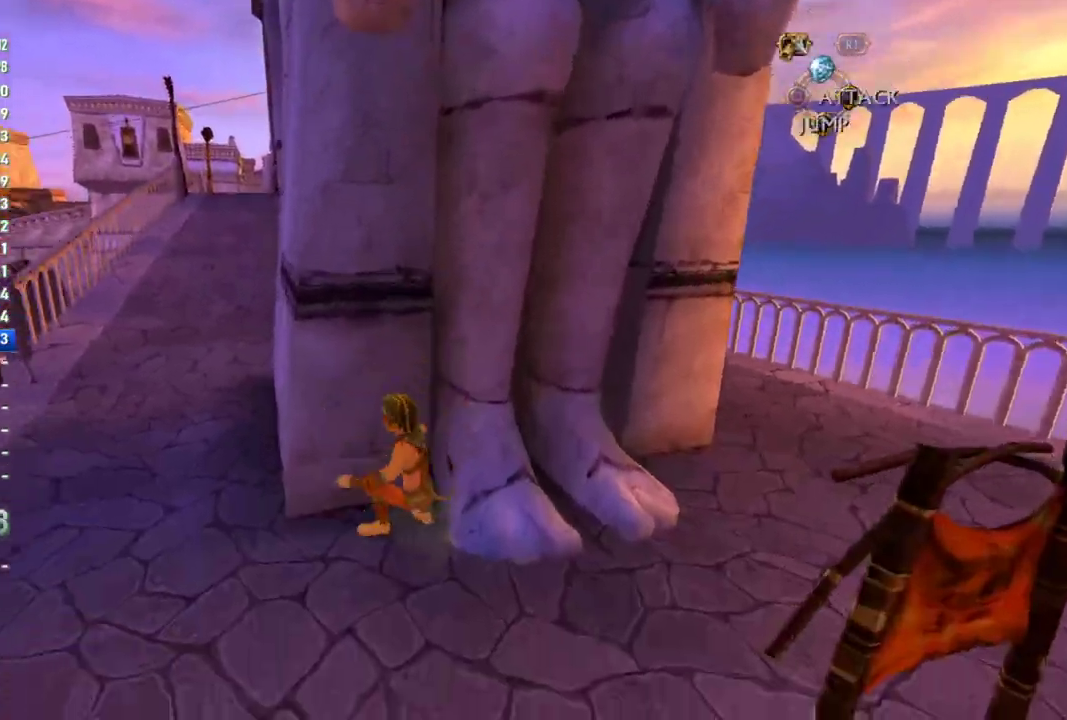
{"buttons": [], "left_stick": "left", "right_stick": "center", "events": [[33, "right_stick", "left"], [483, "left_stick", "left"], [500, "right_stick", "center"]]}
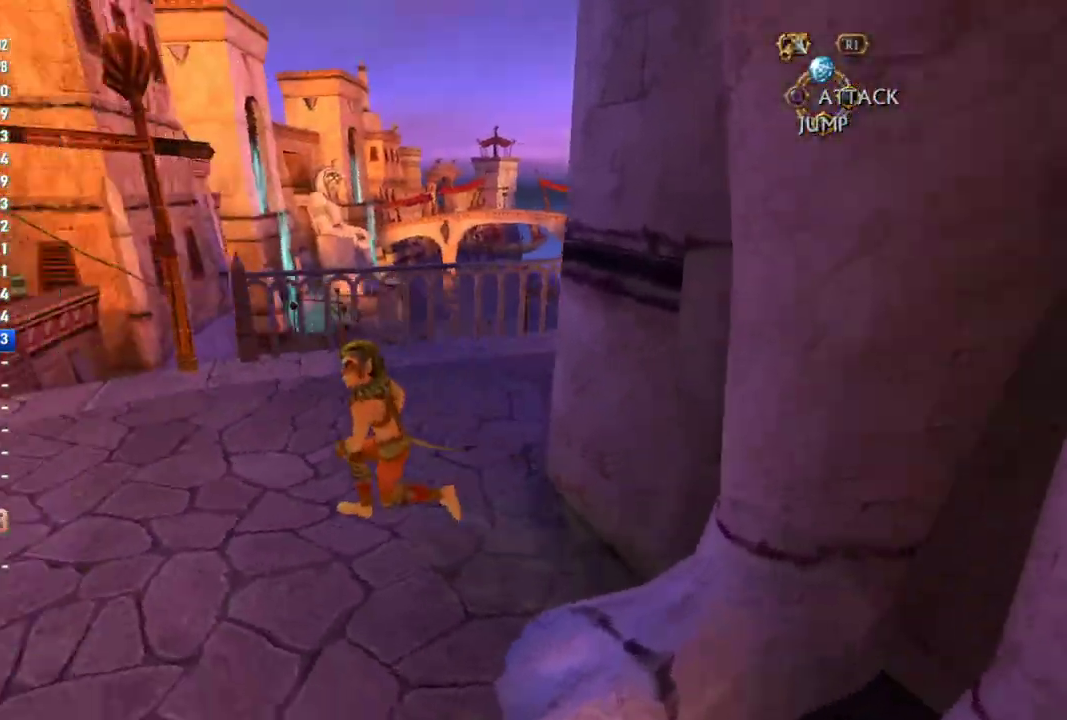
{"buttons": [], "left_stick": "up-left", "right_stick": "right", "events": [[100, "left_stick", "up-left"], [117, "right_stick", "right"], [333, "left_stick", "up"], [450, "left_stick", "up-left"]]}
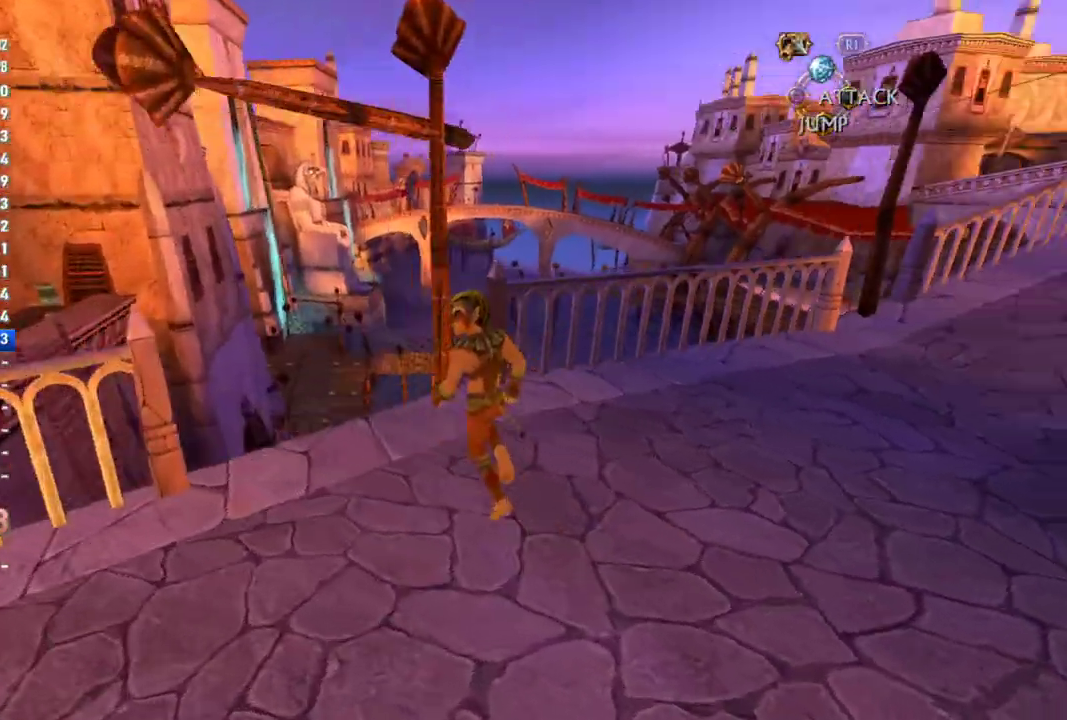
{"buttons": [], "left_stick": "down-right", "right_stick": "center", "events": [[117, "right_stick", "center"], [250, "left_stick", "left"], [350, "left_stick", "down-left"], [400, "left_stick", "down"], [500, "left_stick", "down-right"]]}
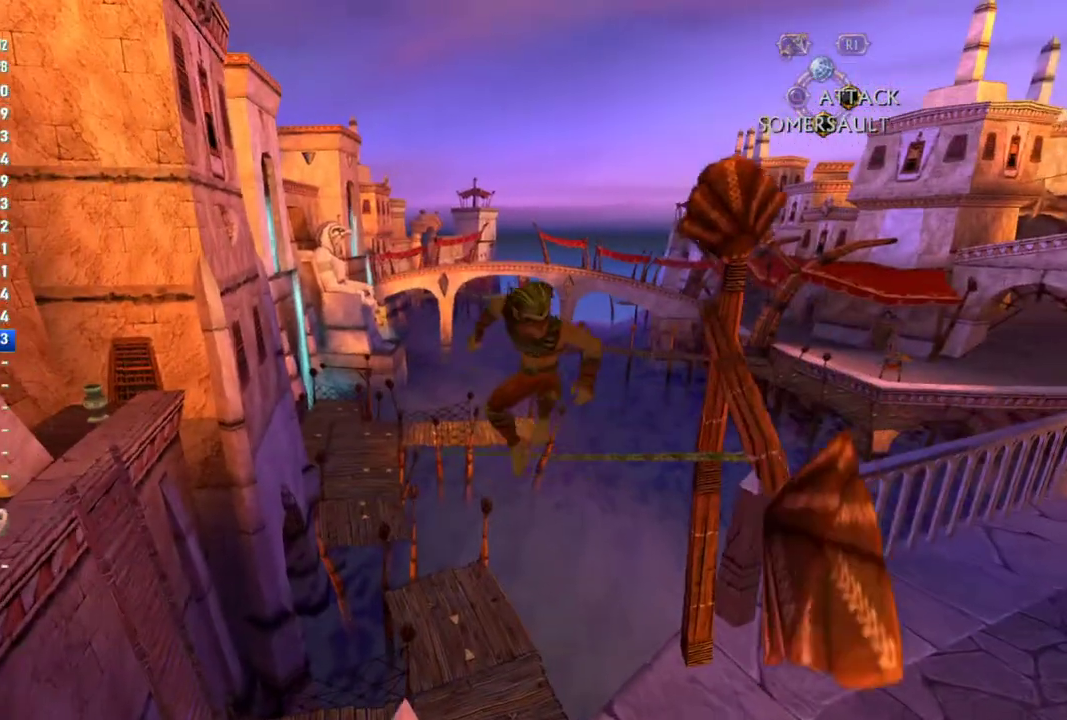
{"buttons": [], "left_stick": "right", "right_stick": "center", "events": [[283, "left_stick", "up-left"], [433, "left_stick", "up-right"], [483, "left_stick", "right"]]}
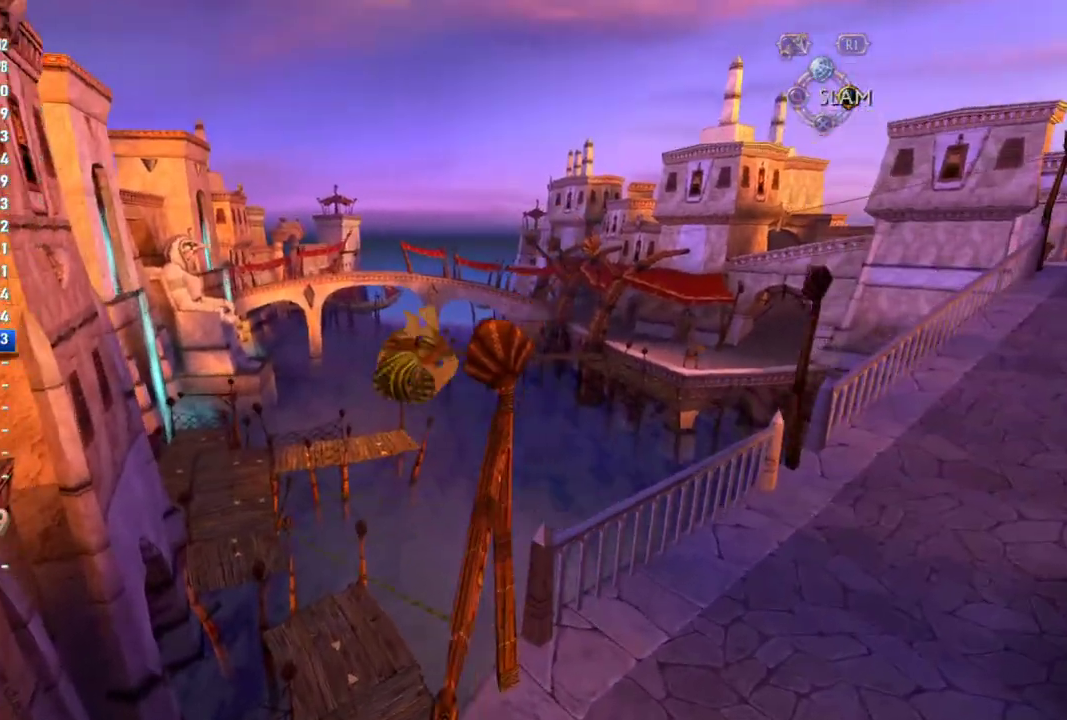
{"buttons": [], "left_stick": "up-right", "right_stick": "center", "events": [[83, "left_stick", "down-right"], [150, "right_stick", "right"], [300, "left_stick", "right"], [317, "right_stick", "center"], [350, "left_stick", "up-right"]]}
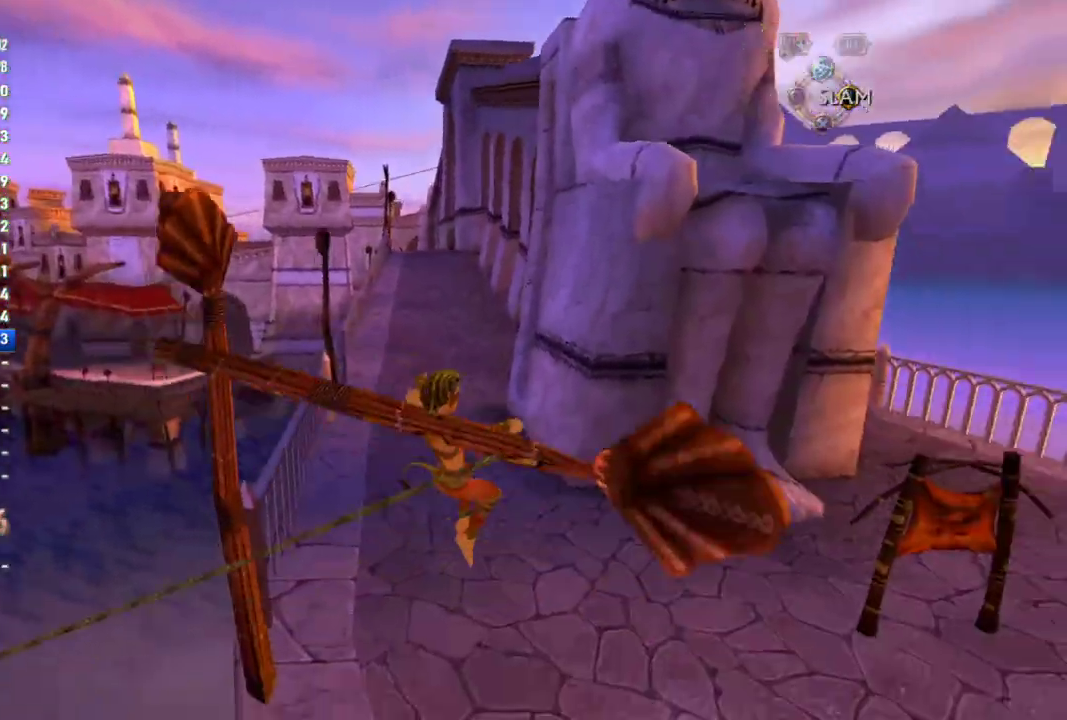
{"buttons": [], "left_stick": "down-left", "right_stick": "center", "events": [[67, "left_stick", "right"], [133, "left_stick", "down-right"], [200, "left_stick", "down"], [283, "right_stick", "down-left"], [350, "right_stick", "center"], [400, "left_stick", "down-left"]]}
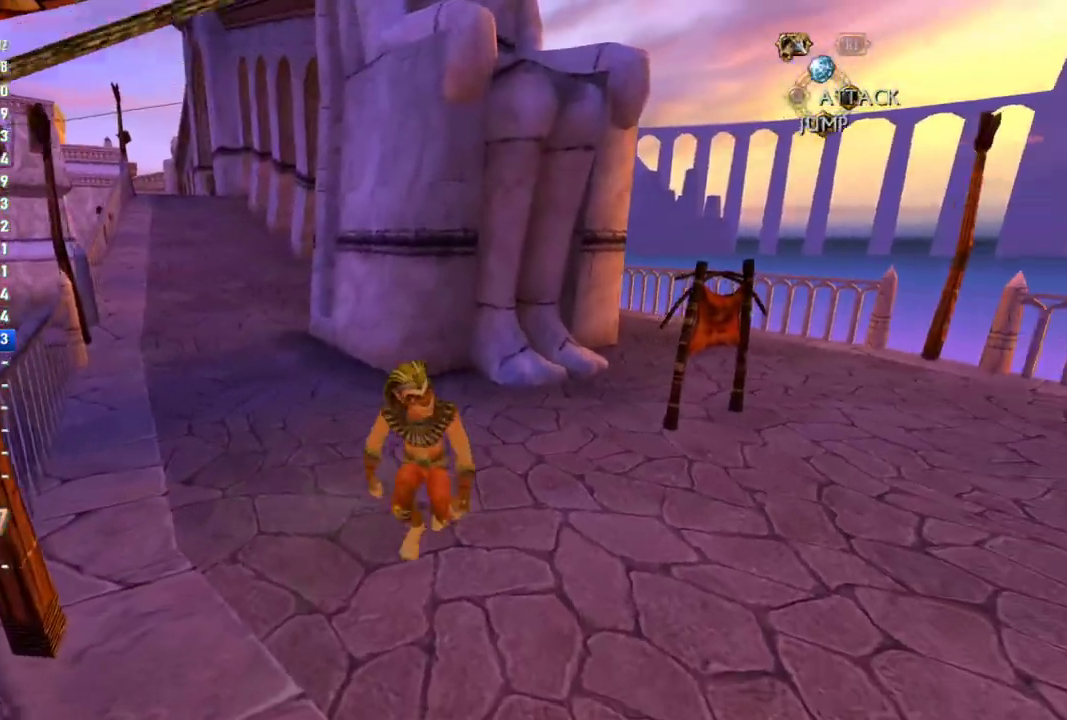
{"buttons": [], "left_stick": "down-left", "right_stick": "center", "events": []}
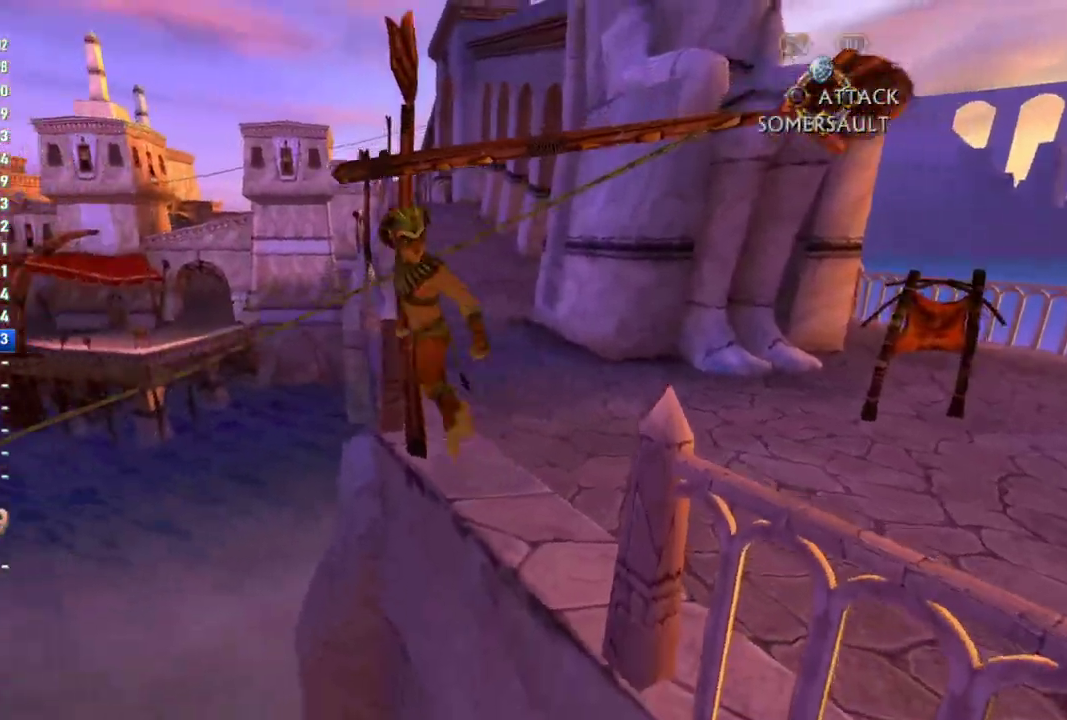
{"buttons": [], "left_stick": "up", "right_stick": "center", "events": [[33, "left_stick", "down"], [100, "left_stick", "down-right"], [183, "left_stick", "right"], [250, "left_stick", "up-right"], [317, "left_stick", "up-left"], [383, "left_stick", "left"], [500, "left_stick", "up"]]}
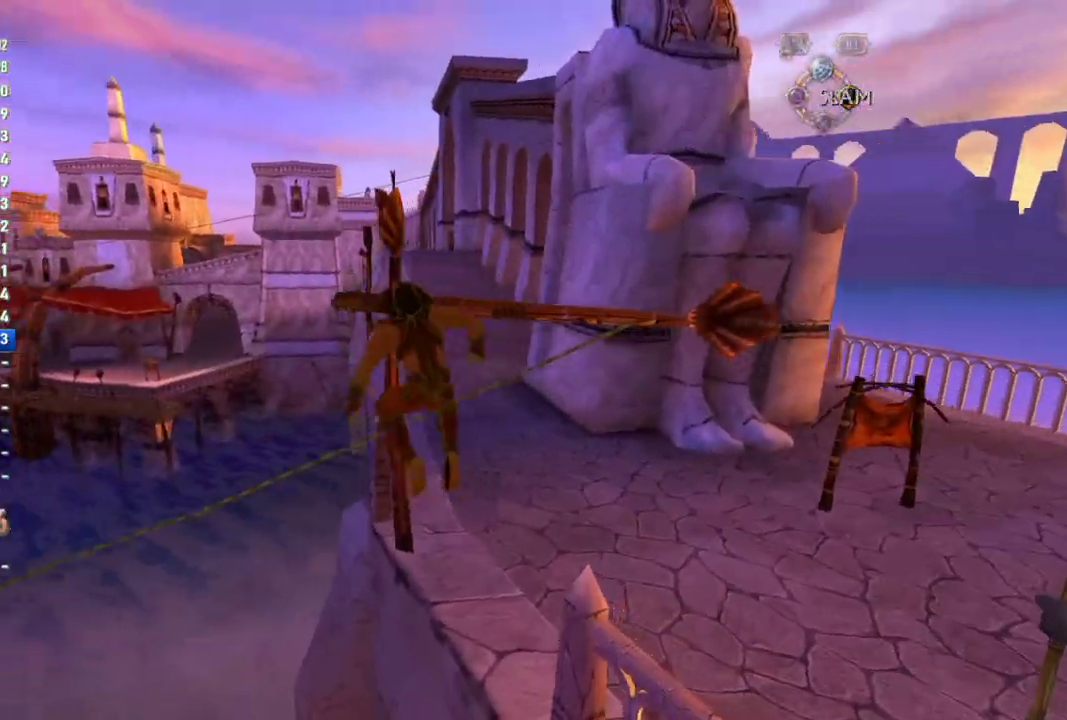
{"buttons": [], "left_stick": "right", "right_stick": "center", "events": [[383, "left_stick", "up-right"], [483, "left_stick", "right"]]}
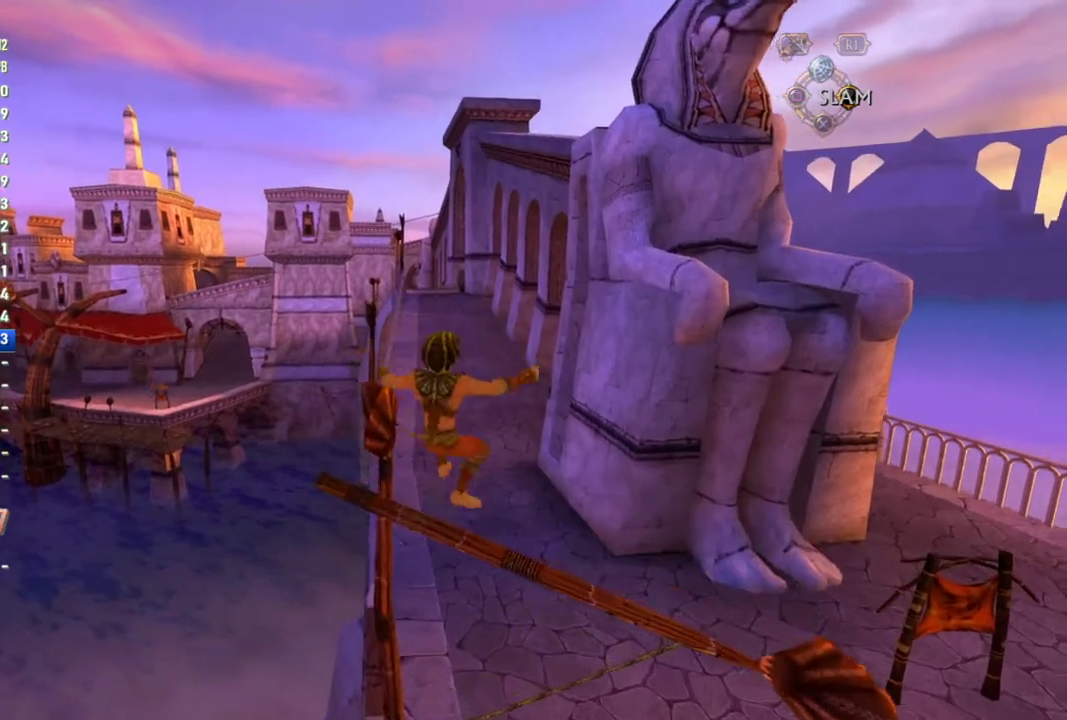
{"buttons": [], "left_stick": "up-right", "right_stick": "center", "events": [[133, "left_stick", "up-right"]]}
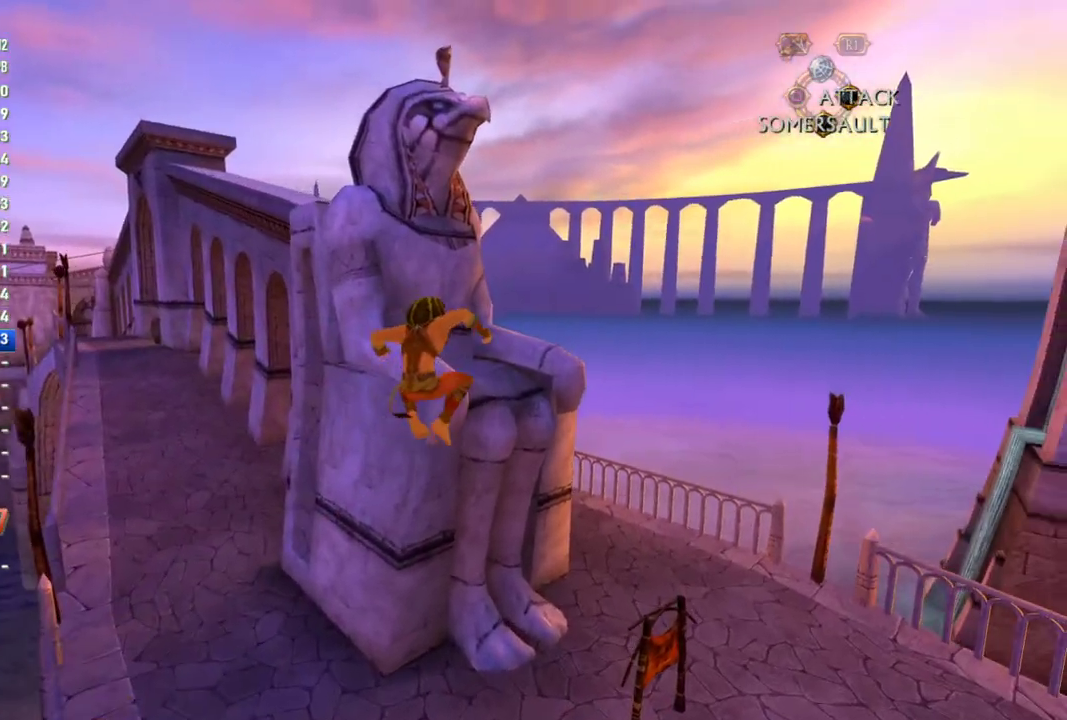
{"buttons": [], "left_stick": "up", "right_stick": "center", "events": [[33, "left_stick", "up"]]}
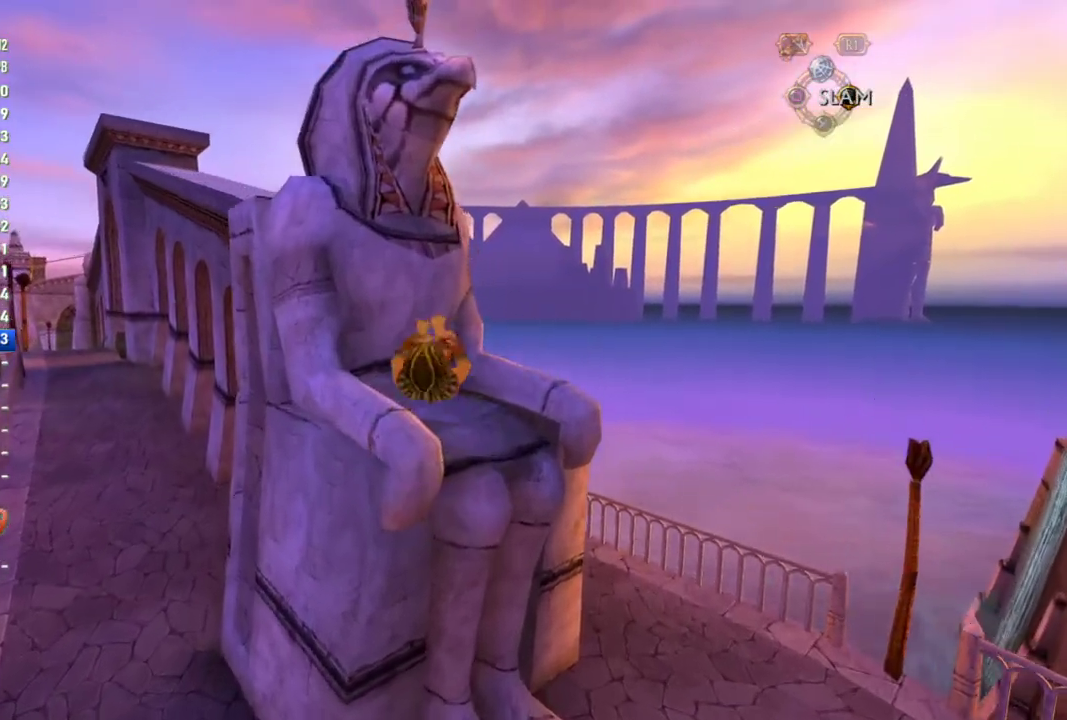
{"buttons": [], "left_stick": "up", "right_stick": "center", "events": []}
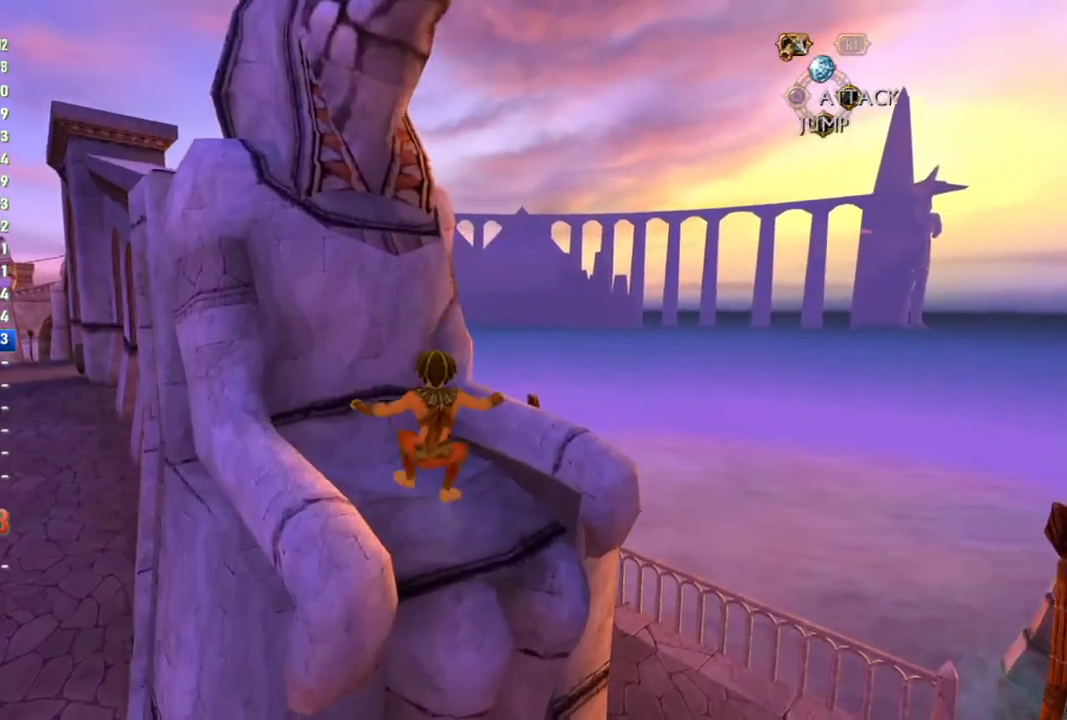
{"buttons": [], "left_stick": "up-left", "right_stick": "center", "events": [[67, "left_stick", "up-left"], [367, "right_stick", "down-left"], [467, "right_stick", "center"]]}
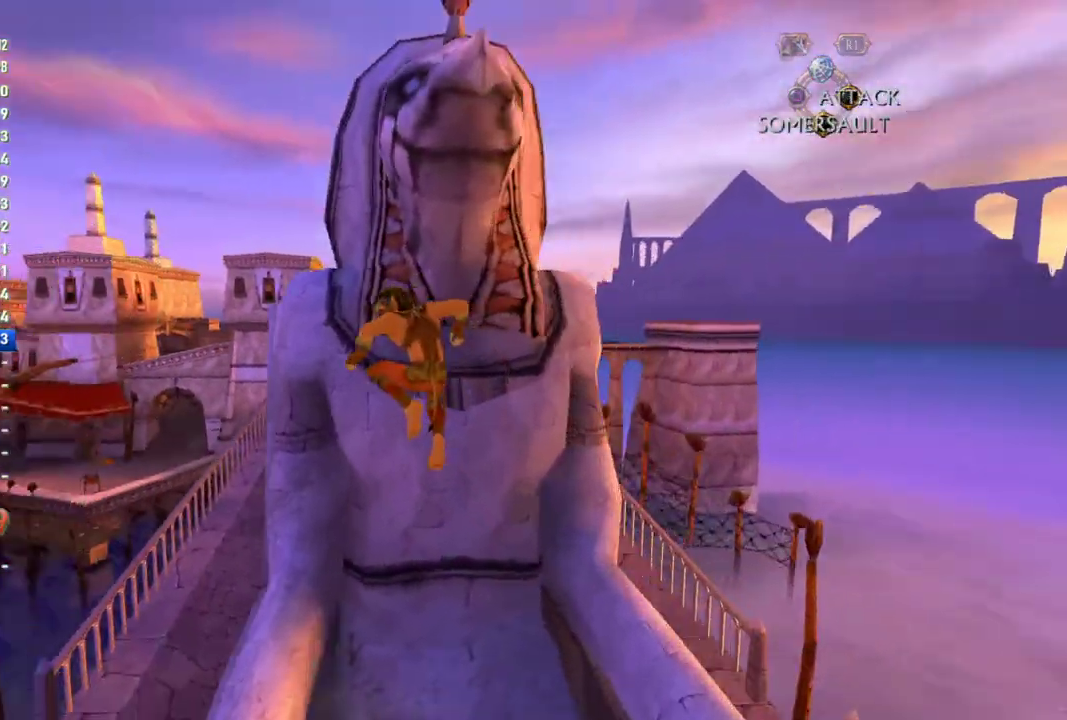
{"buttons": [], "left_stick": "up-left", "right_stick": "center", "events": [[83, "right_stick", "right"], [217, "right_stick", "center"]]}
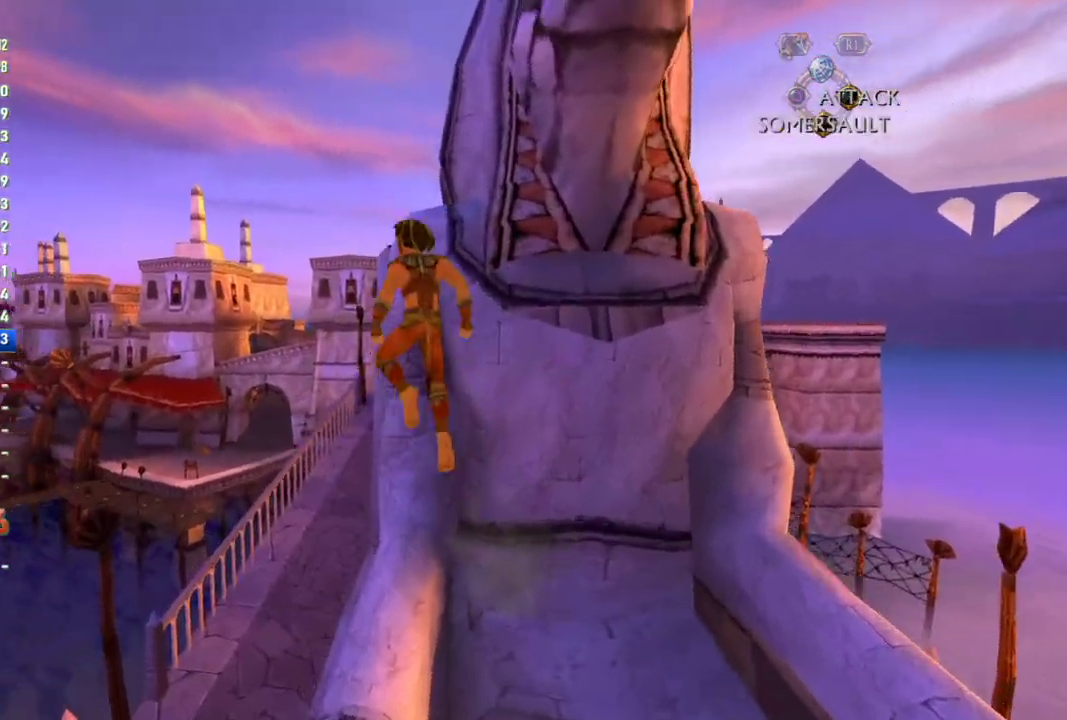
{"buttons": [], "left_stick": "up-right", "right_stick": "center", "events": [[67, "left_stick", "up"], [467, "left_stick", "up-right"]]}
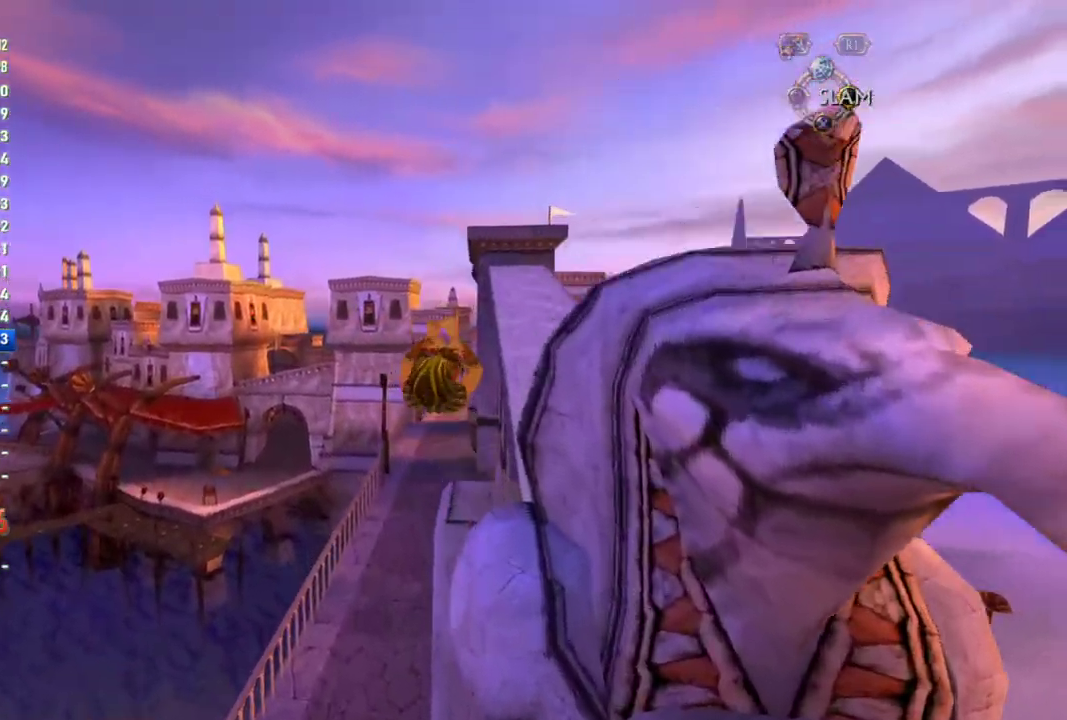
{"buttons": [], "left_stick": "up-right", "right_stick": "right", "events": [[33, "right_stick", "right"]]}